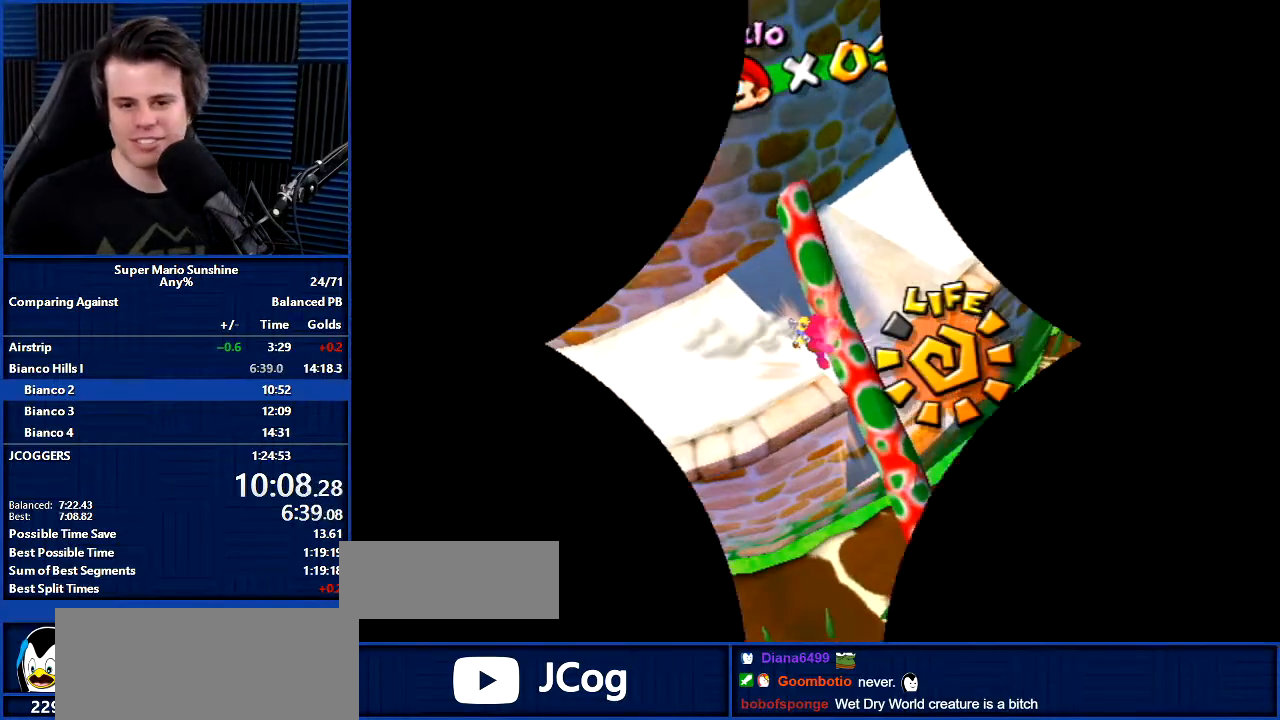
Gameplay with a controller (Nintendo layout); each line is a JSON object with the inputs held at the frame after it. "events" lists button and stick changes between this image and that frame as [ms after this image, input, new state], when the widget could be followed in between. Not read: L3 R3 START.
{"buttons": [], "left_stick": "center", "right_stick": "center", "events": []}
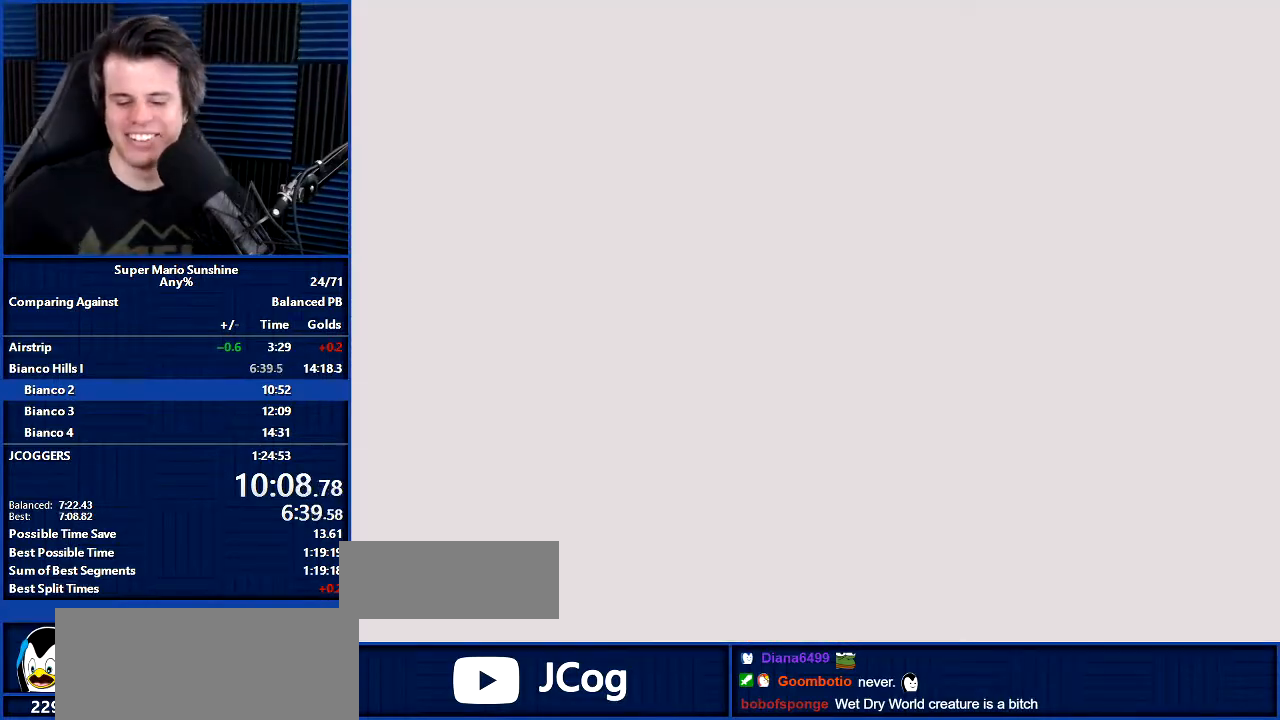
{"buttons": [], "left_stick": "center", "right_stick": "center", "events": []}
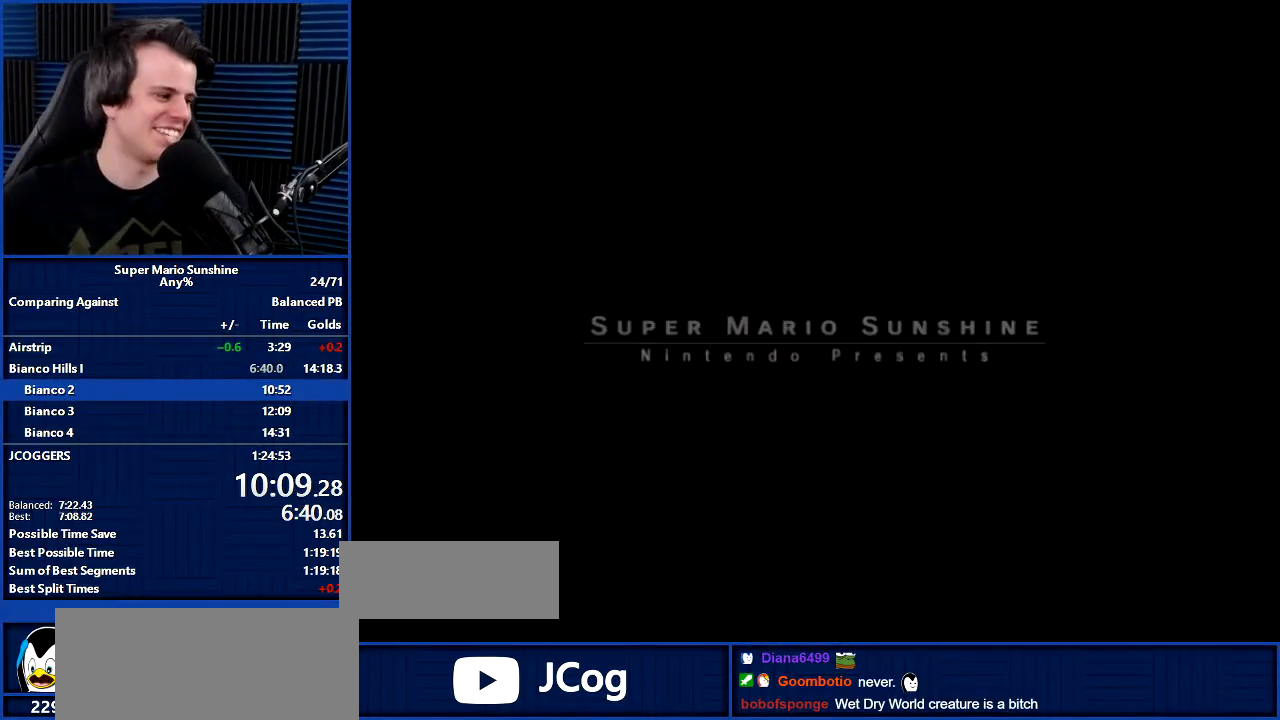
{"buttons": [], "left_stick": "center", "right_stick": "center", "events": []}
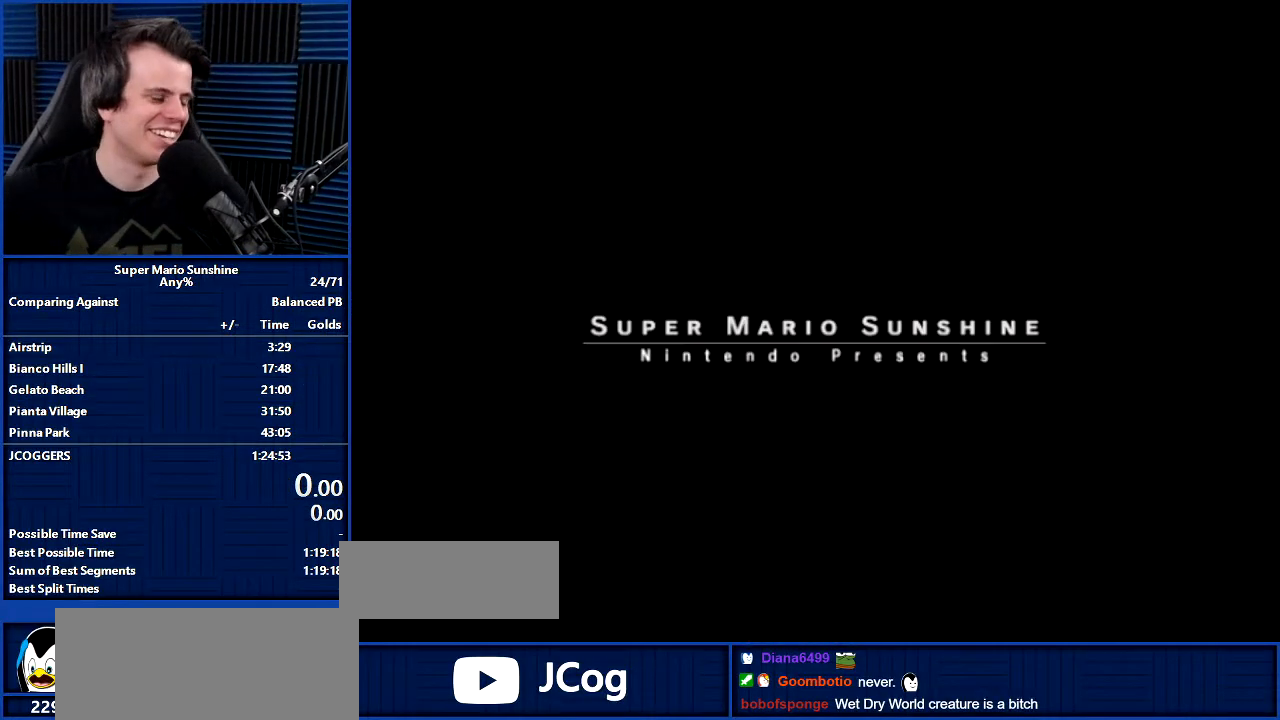
{"buttons": [], "left_stick": "center", "right_stick": "center", "events": []}
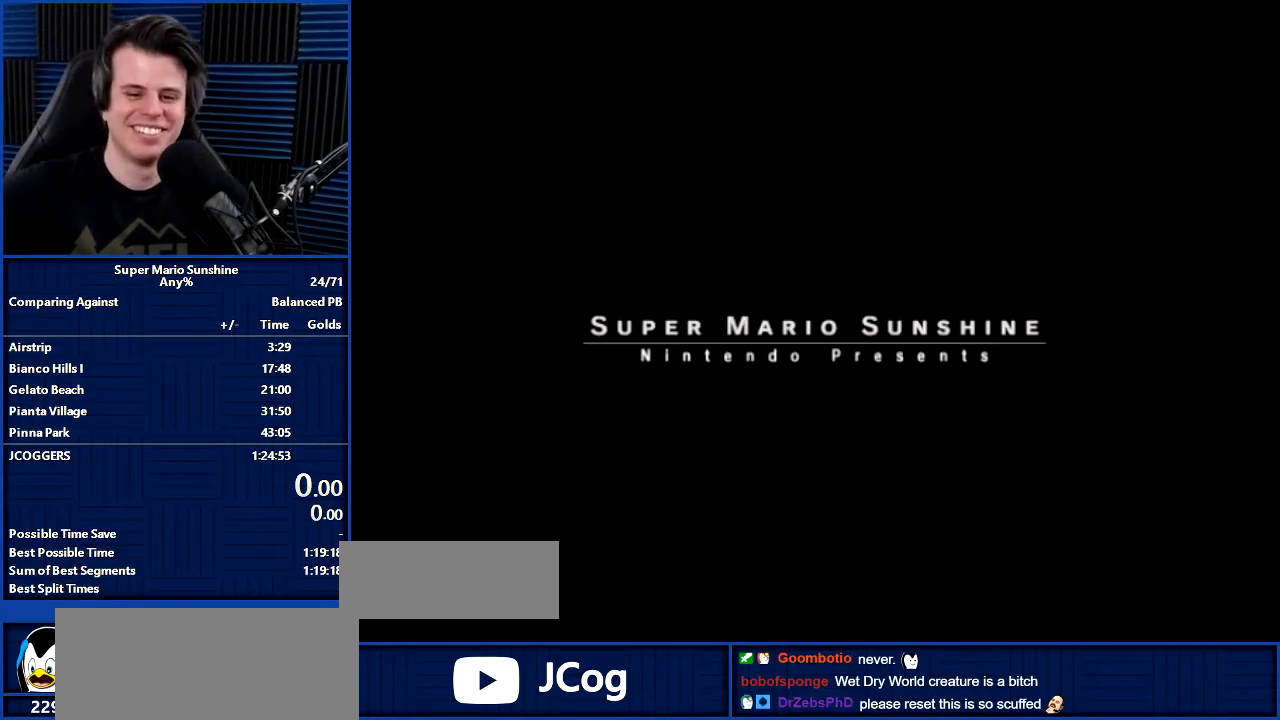
{"buttons": [], "left_stick": "center", "right_stick": "center", "events": []}
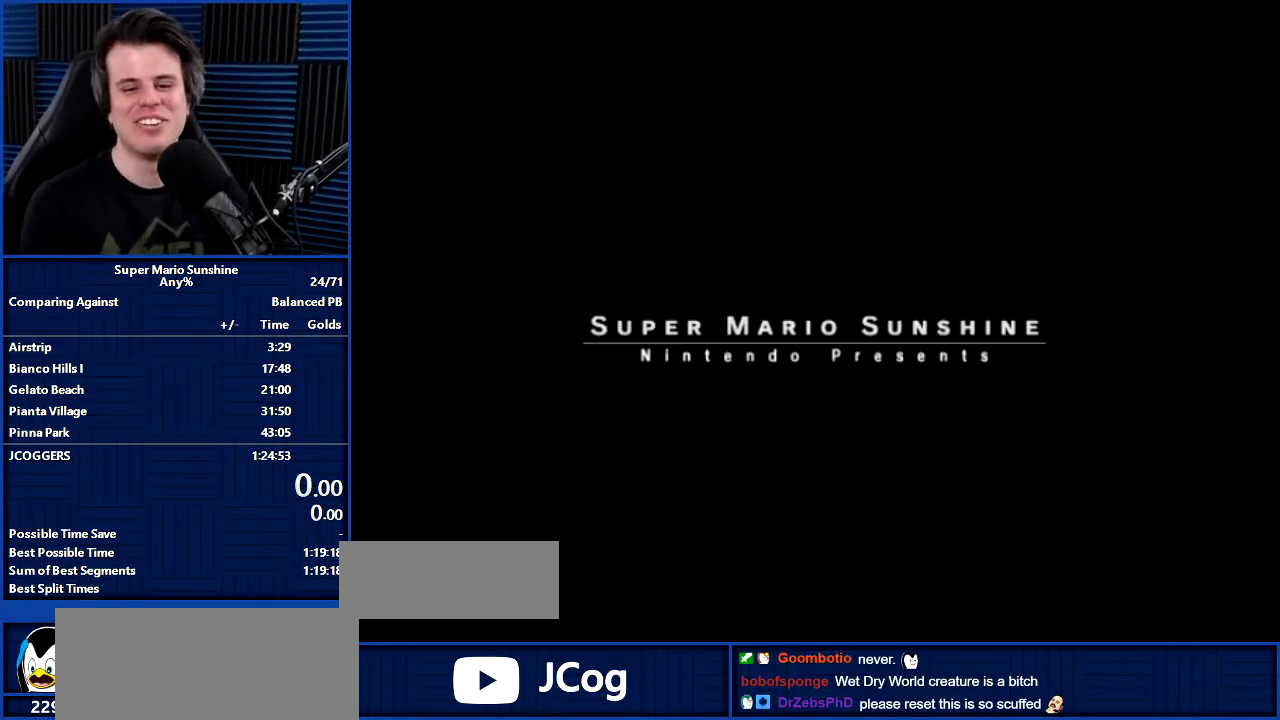
{"buttons": ["A"], "left_stick": "center", "right_stick": "center", "events": [[300, "A", "down"], [400, "A", "up"], [500, "A", "down"]]}
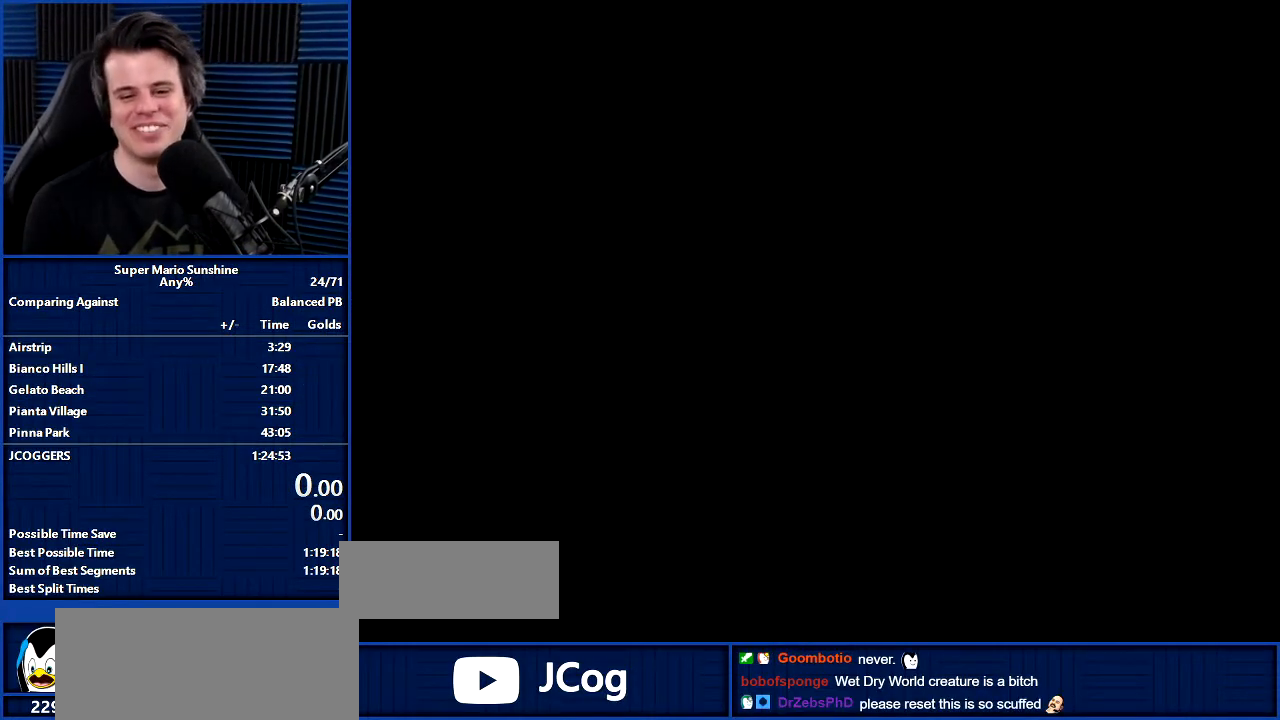
{"buttons": [], "left_stick": "center", "right_stick": "center", "events": [[67, "A", "up"], [167, "A", "down"], [234, "A", "up"], [334, "A", "down"], [434, "A", "up"]]}
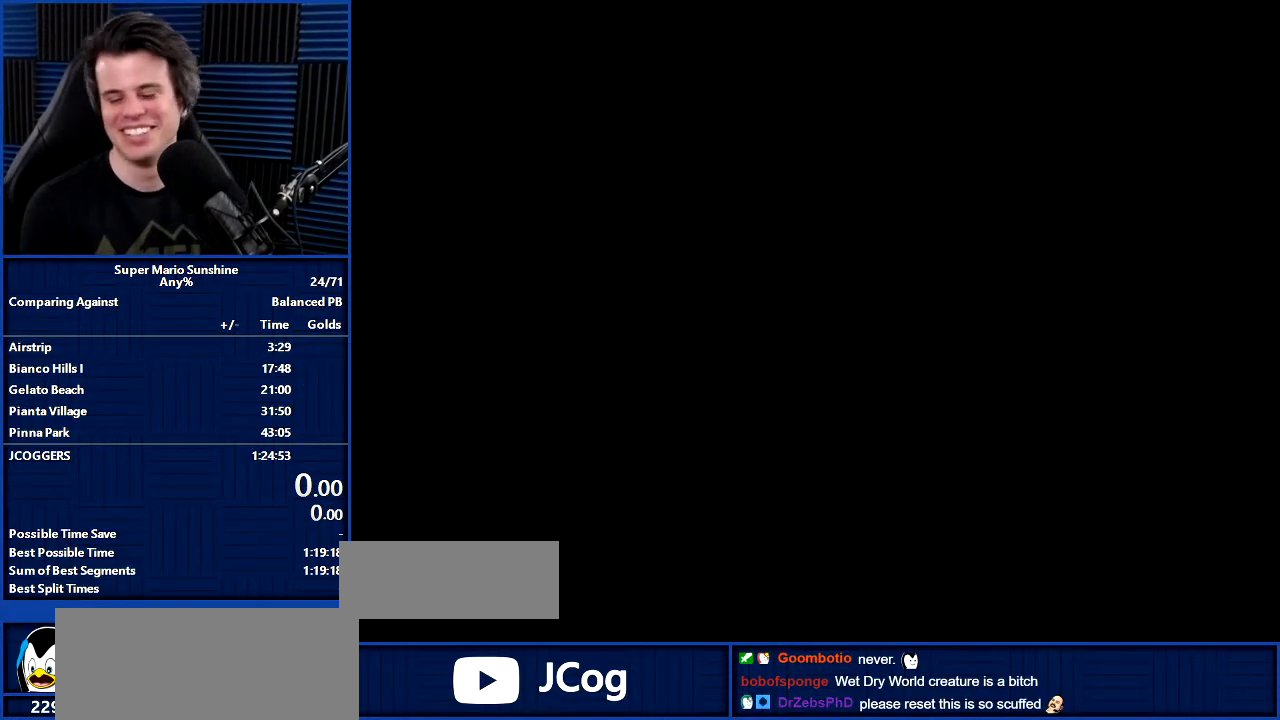
{"buttons": [], "left_stick": "center", "right_stick": "center", "events": [[33, "A", "down"], [100, "A", "up"], [200, "A", "down"], [300, "A", "up"], [400, "A", "down"], [467, "A", "up"]]}
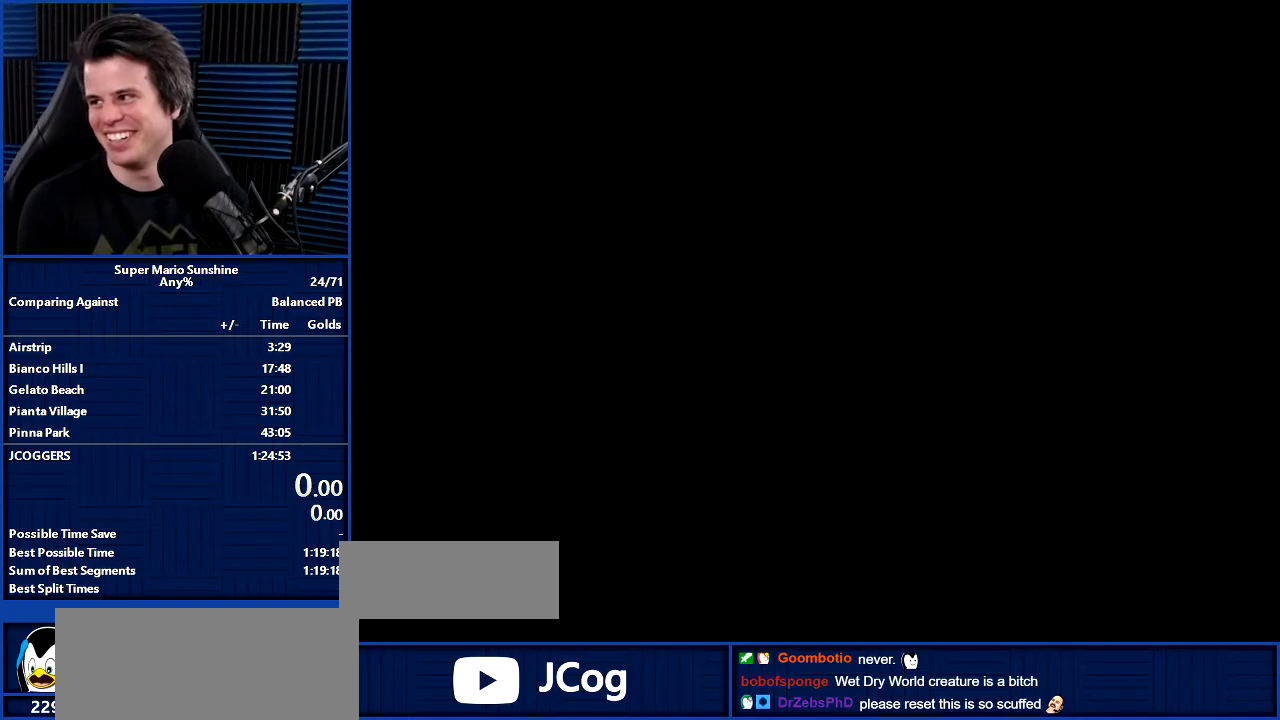
{"buttons": ["A"], "left_stick": "center", "right_stick": "center", "events": [[100, "A", "down"], [134, "A", "up"], [234, "A", "down"], [334, "A", "up"], [434, "A", "down"]]}
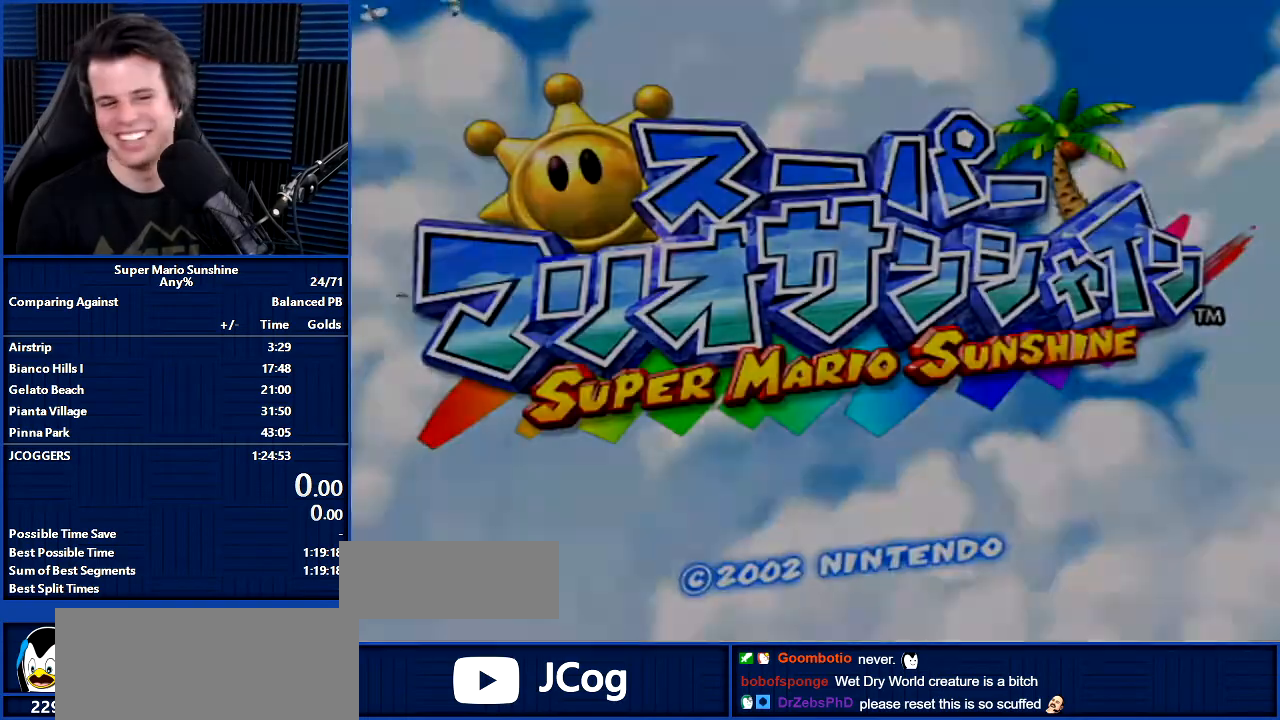
{"buttons": ["A"], "left_stick": "center", "right_stick": "center", "events": [[33, "A", "up"], [133, "A", "down"], [200, "A", "up"], [300, "A", "down"], [400, "A", "up"], [500, "A", "down"]]}
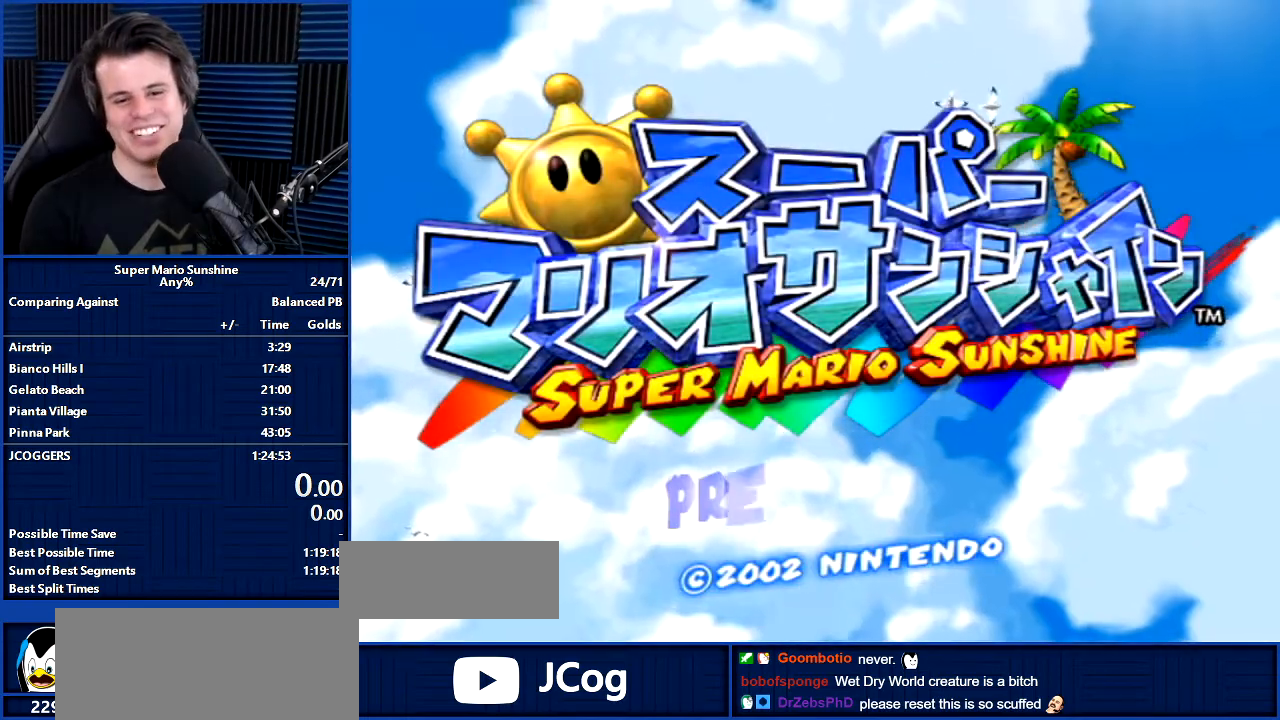
{"buttons": [], "left_stick": "center", "right_stick": "center", "events": [[67, "A", "up"], [200, "A", "down"], [234, "A", "up"], [334, "A", "down"], [434, "A", "up"]]}
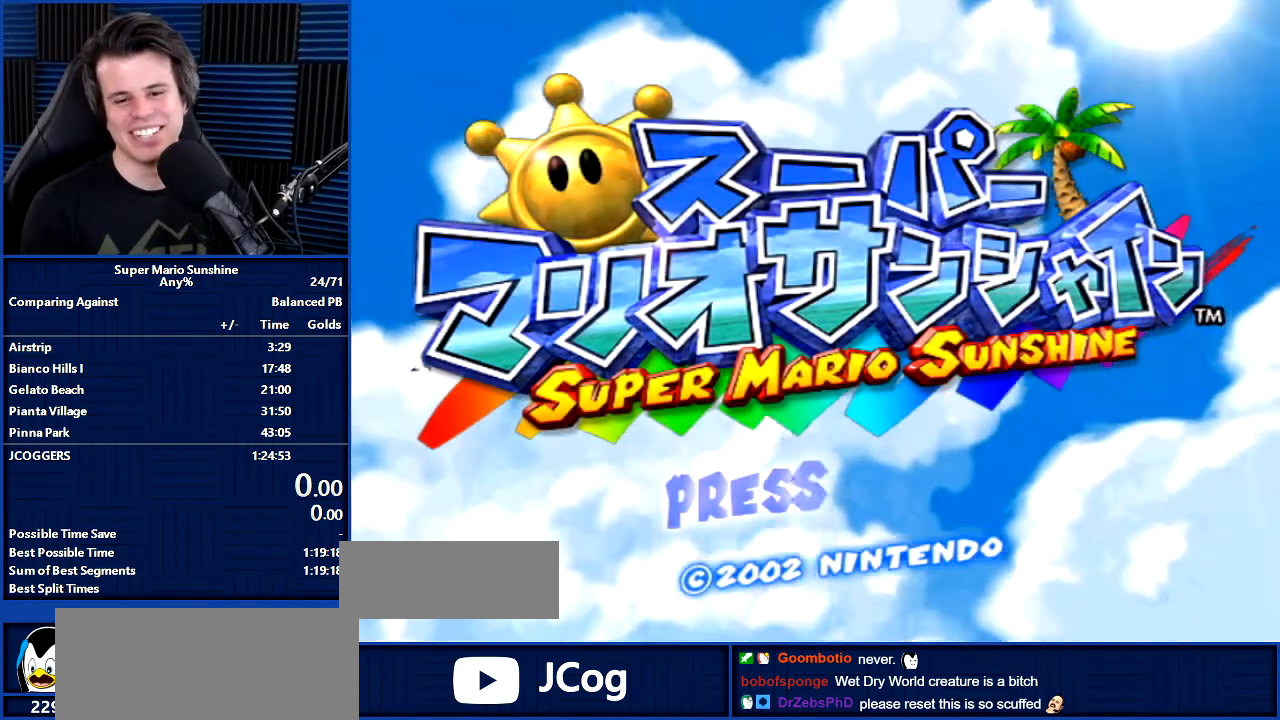
{"buttons": [], "left_stick": "center", "right_stick": "center", "events": [[67, "A", "down"], [134, "A", "up"], [234, "A", "down"], [300, "A", "up"], [401, "A", "down"], [467, "A", "up"]]}
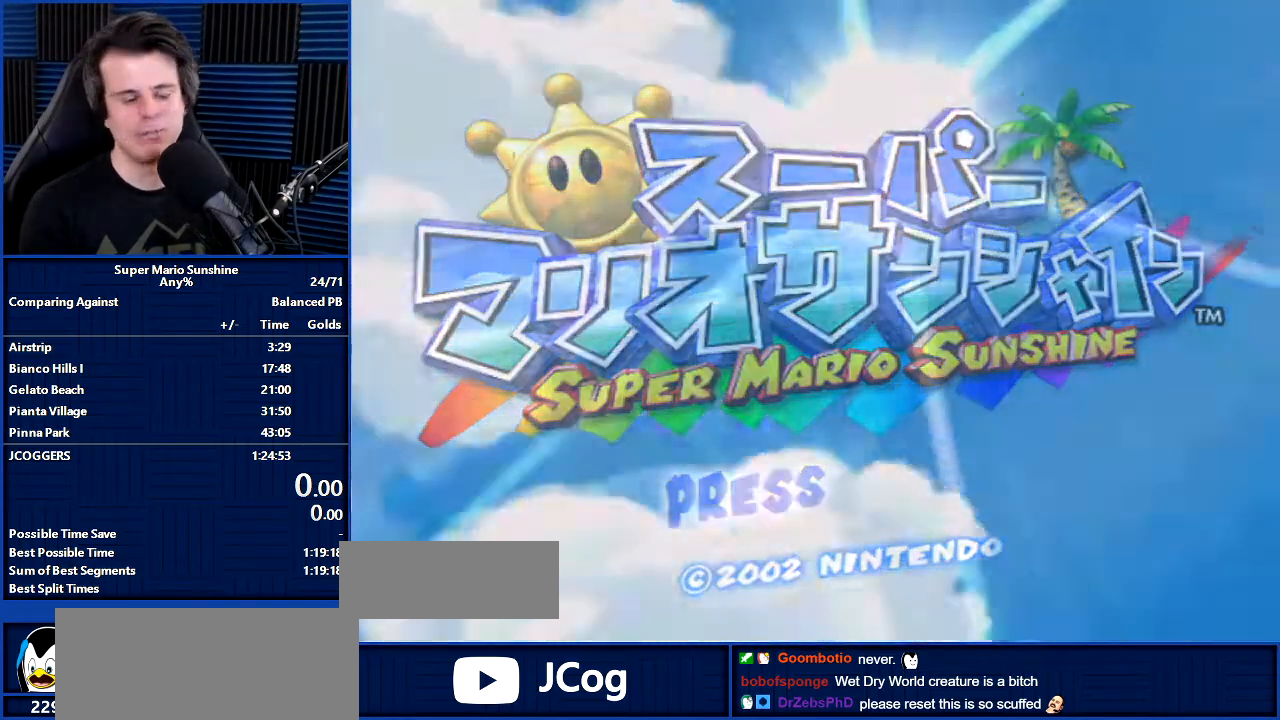
{"buttons": [], "left_stick": "center", "right_stick": "center", "events": [[100, "A", "down"], [200, "A", "up"]]}
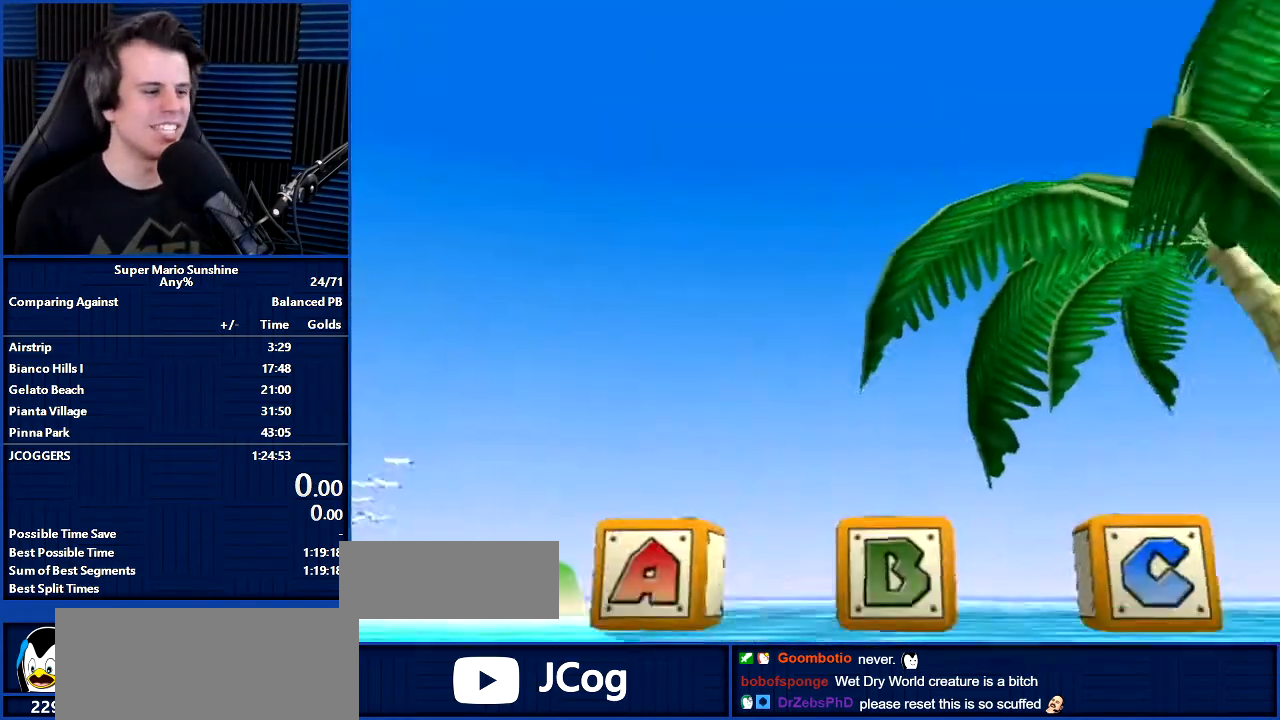
{"buttons": [], "left_stick": "center", "right_stick": "center", "events": []}
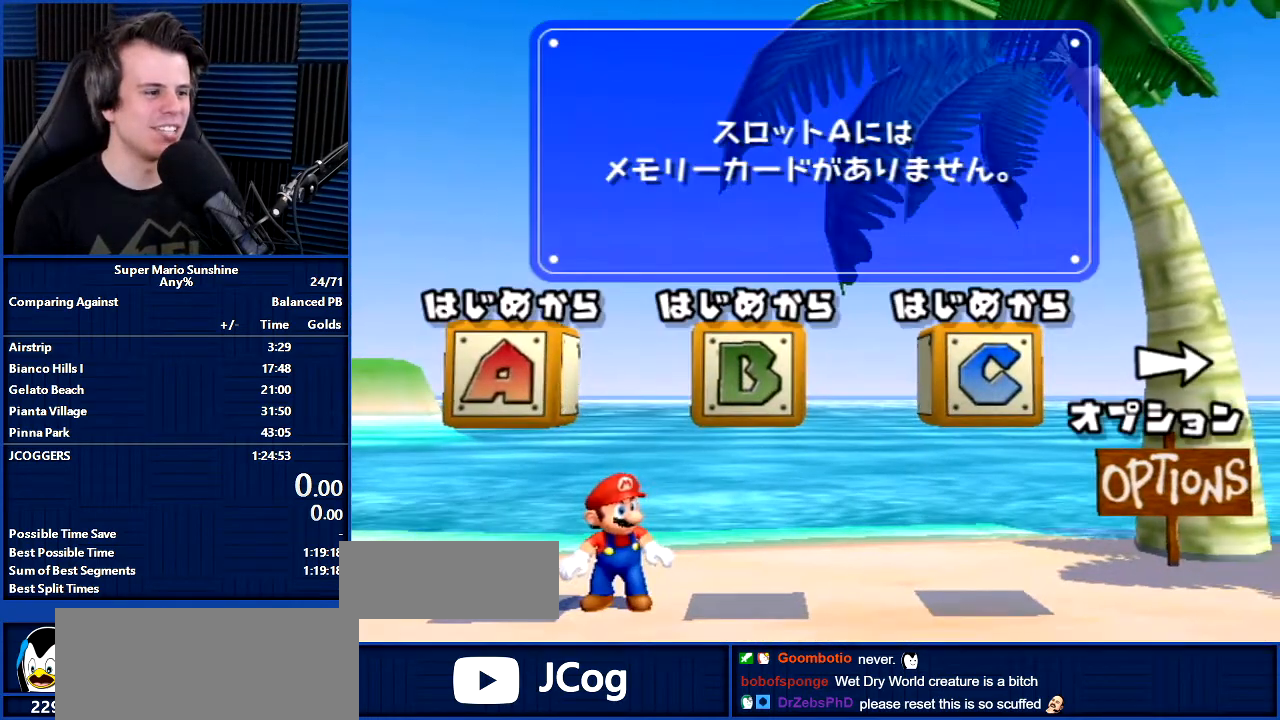
{"buttons": [], "left_stick": "center", "right_stick": "center", "events": [[100, "left_stick", "left"], [300, "A", "down"], [300, "left_stick", "center"], [367, "A", "up"]]}
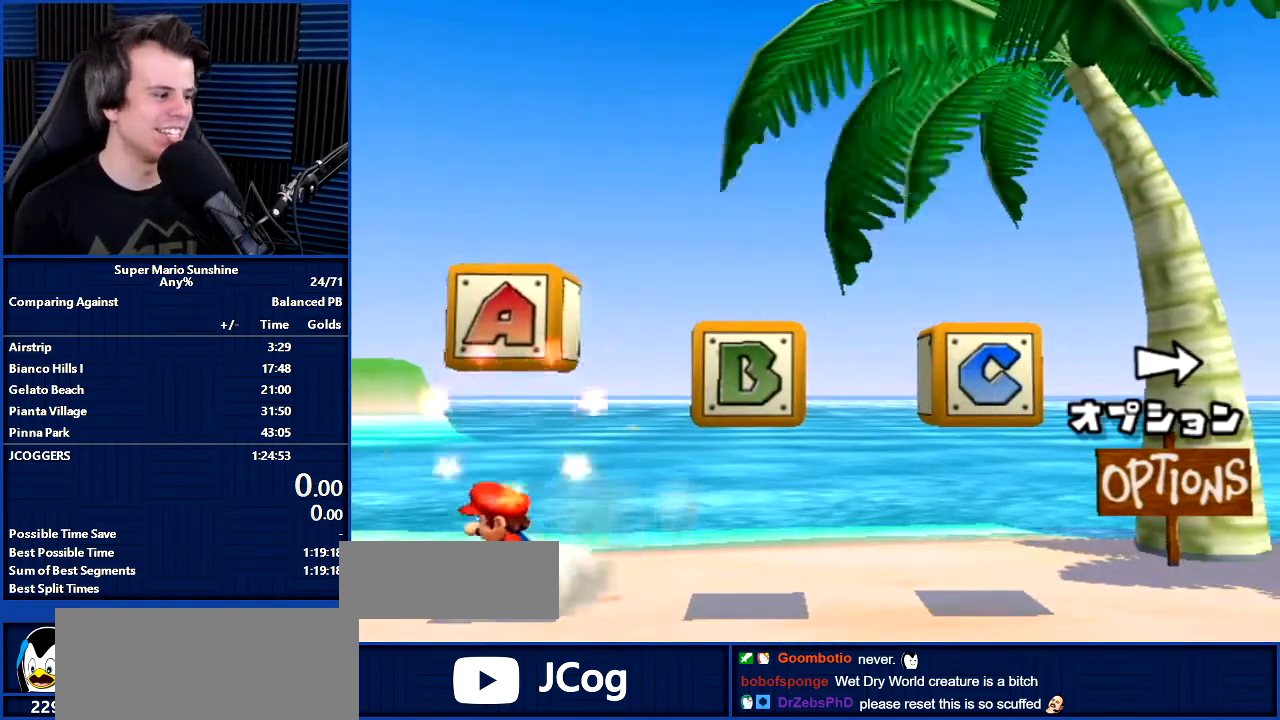
{"buttons": [], "left_stick": "center", "right_stick": "center", "events": []}
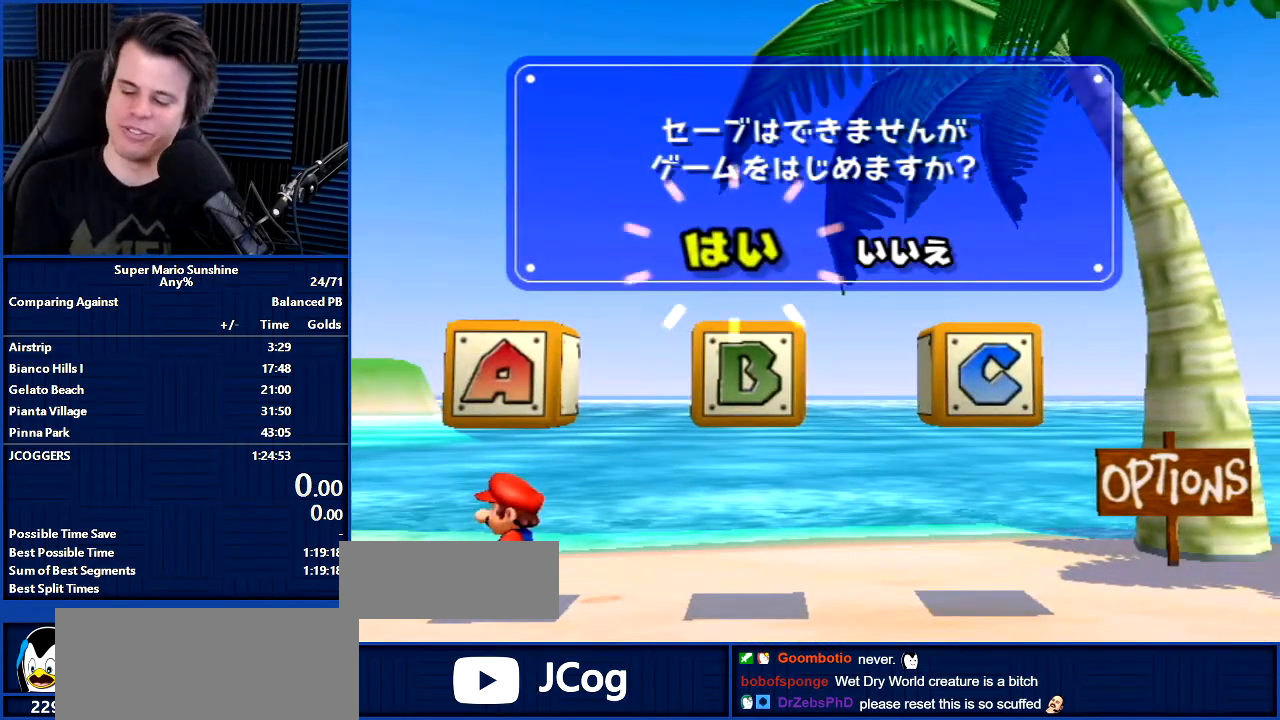
{"buttons": [], "left_stick": "center", "right_stick": "center", "events": []}
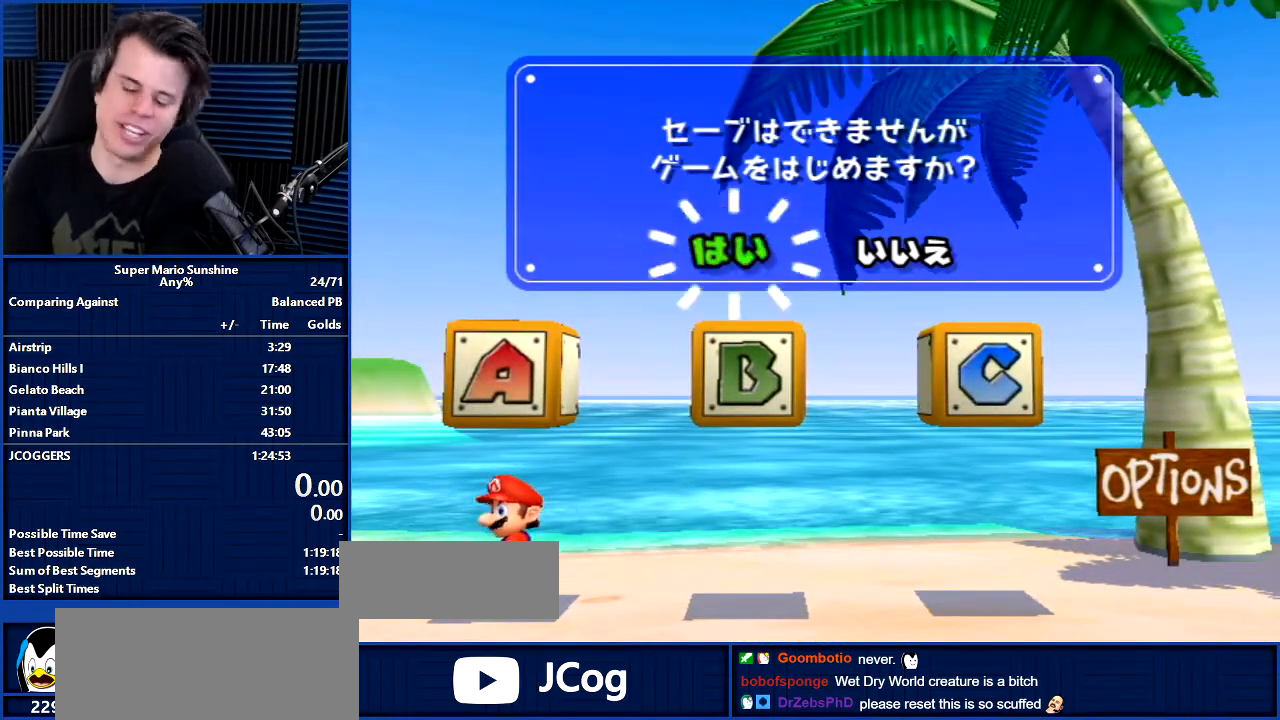
{"buttons": [], "left_stick": "center", "right_stick": "center", "events": []}
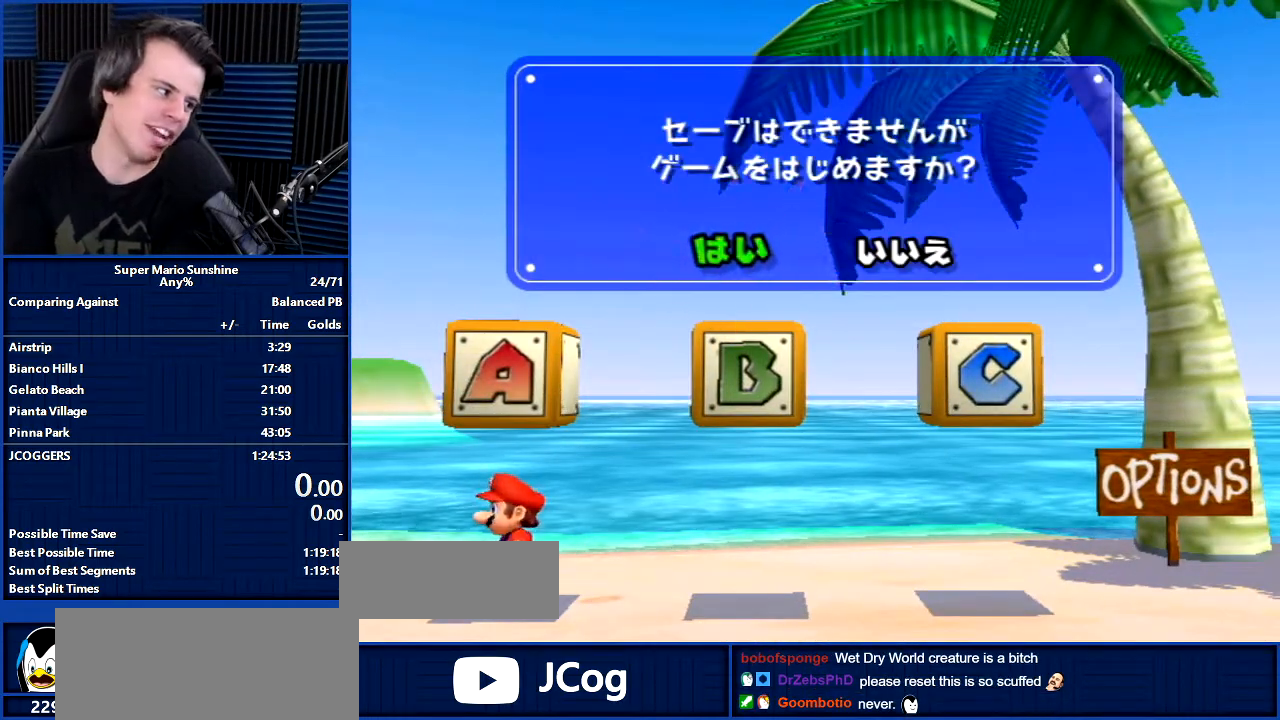
{"buttons": [], "left_stick": "center", "right_stick": "center", "events": [[33, "A", "down"], [100, "A", "up"]]}
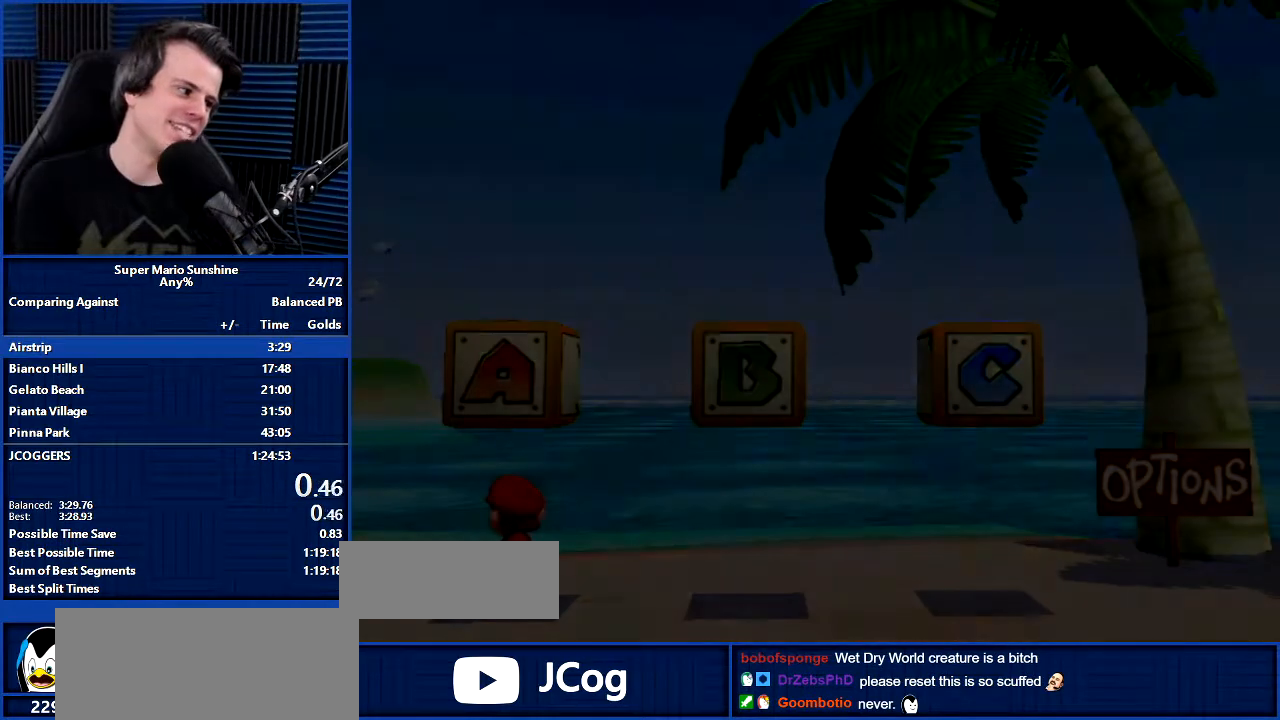
{"buttons": [], "left_stick": "center", "right_stick": "center", "events": []}
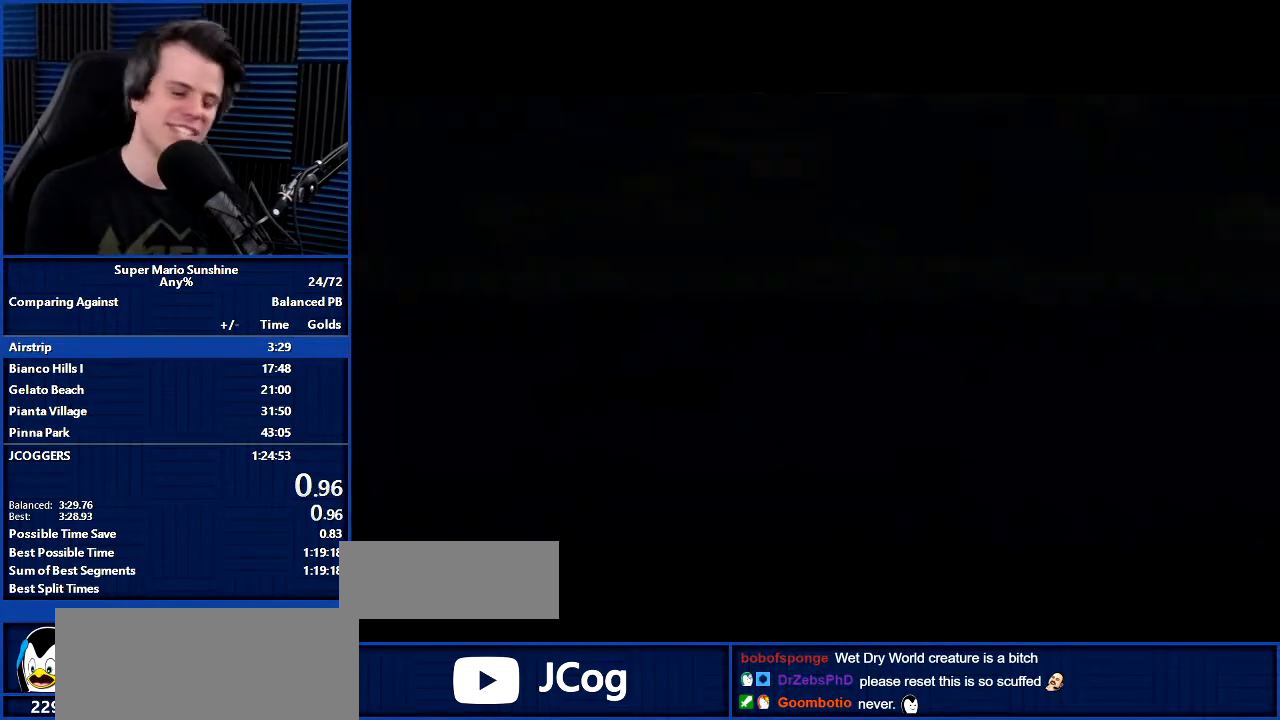
{"buttons": [], "left_stick": "center", "right_stick": "center", "events": []}
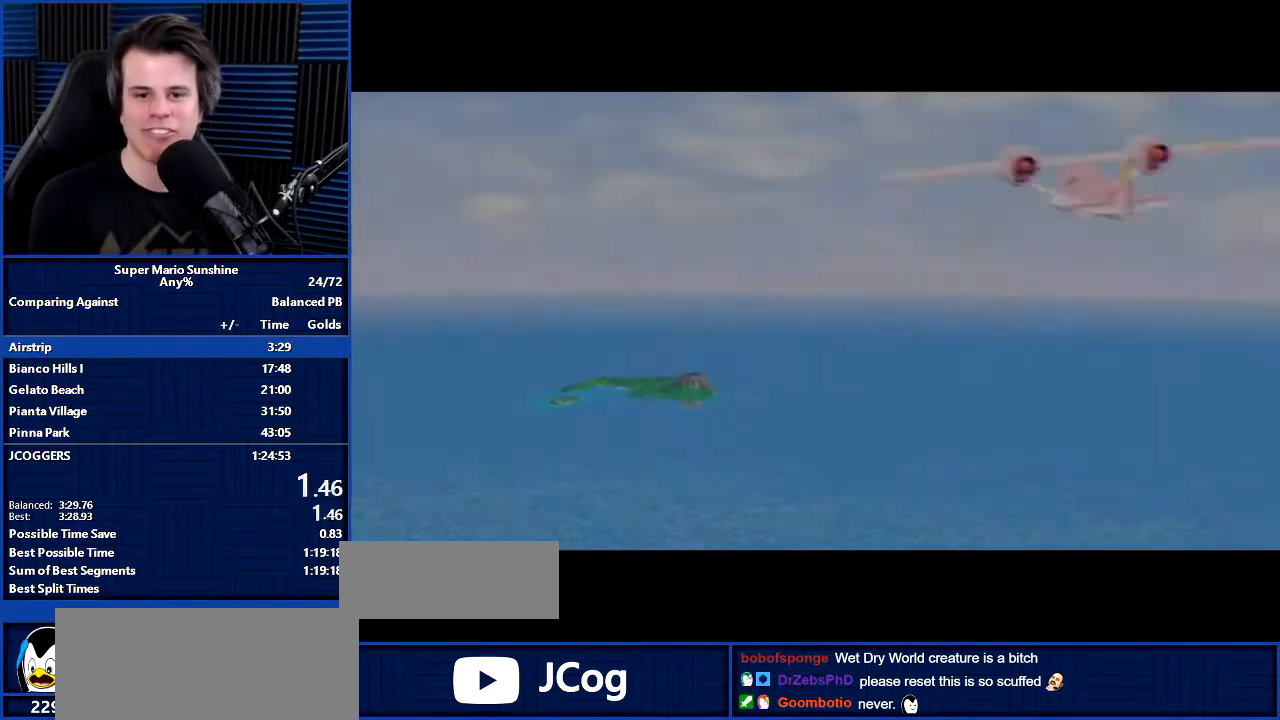
{"buttons": [], "left_stick": "center", "right_stick": "center", "events": []}
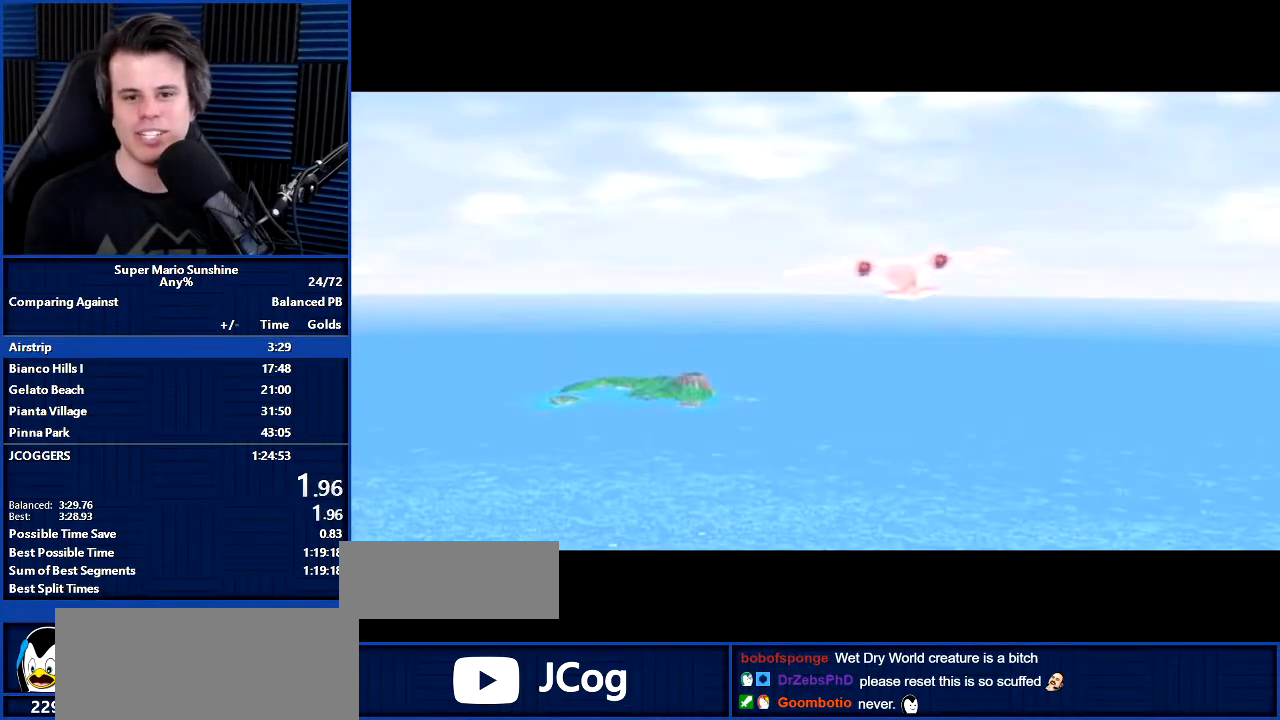
{"buttons": [], "left_stick": "up-right", "right_stick": "center", "events": [[200, "left_stick", "up"], [367, "left_stick", "down-left"], [467, "left_stick", "up-right"]]}
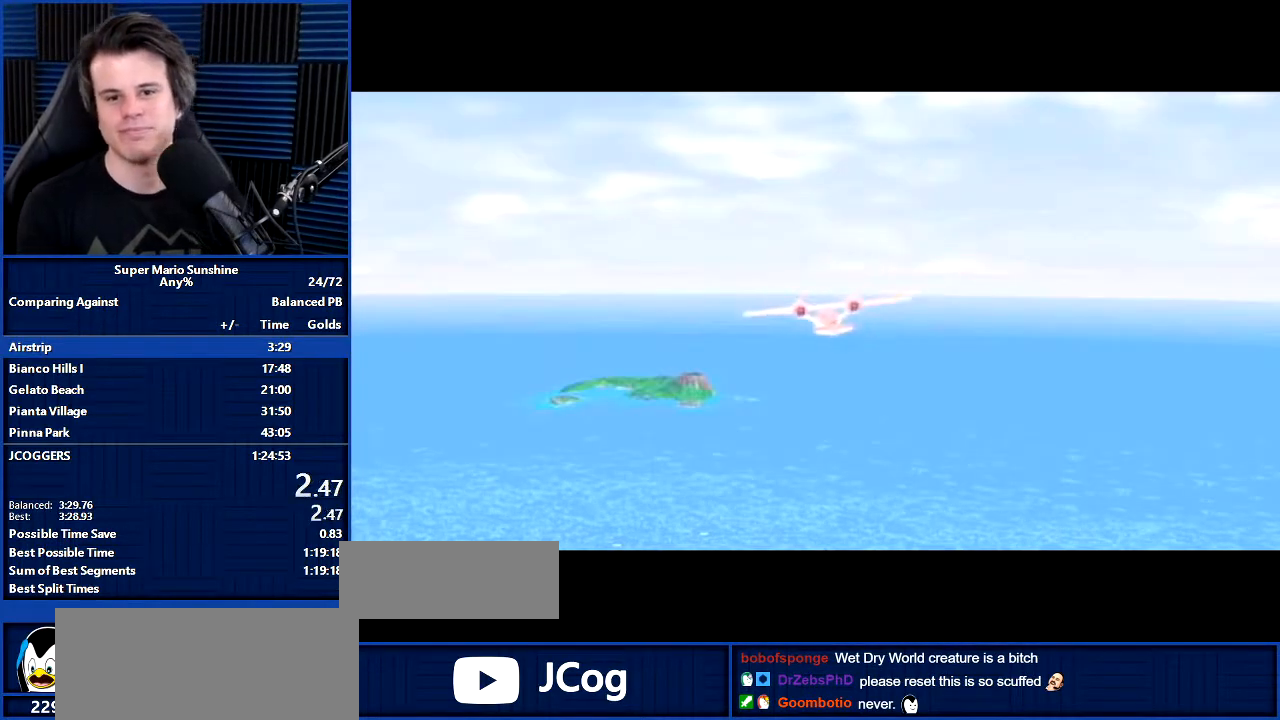
{"buttons": [], "left_stick": "center", "right_stick": "center", "events": [[34, "left_stick", "center"], [100, "A", "down"], [134, "A", "up"]]}